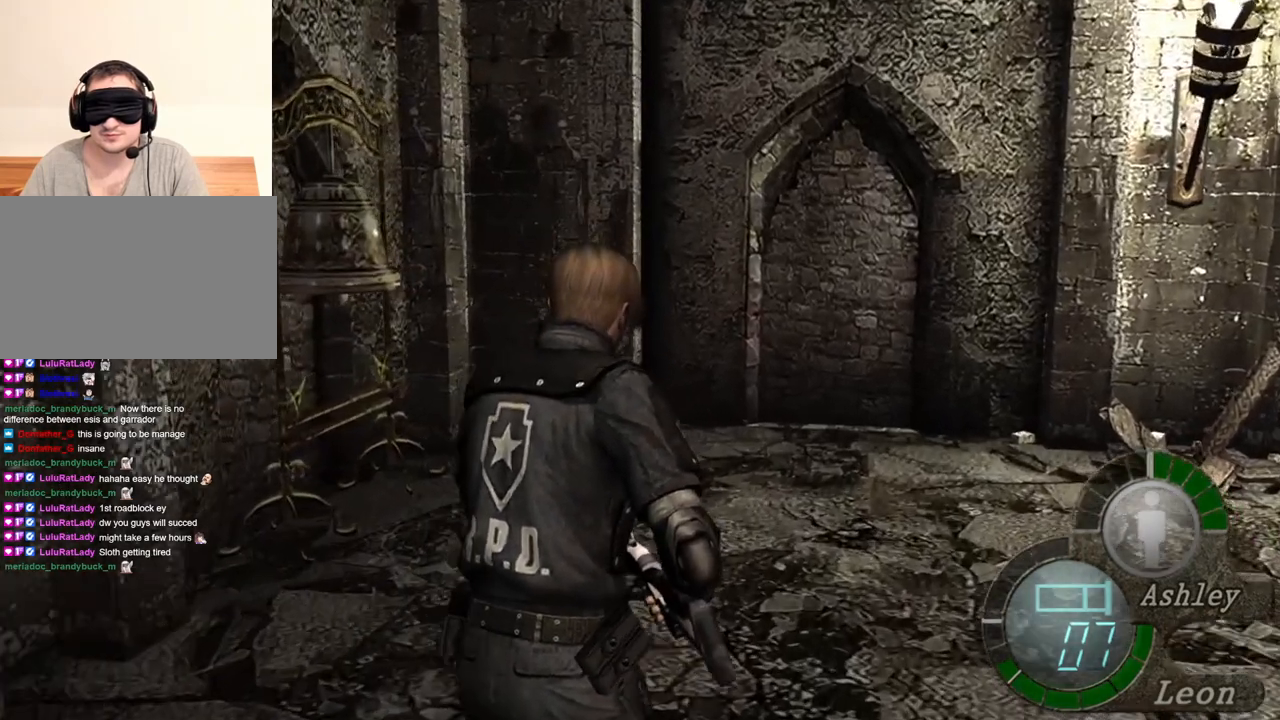
Gameplay with keyboard and mouse; each line is a JSON object with the keys and mouse buttons held at the frame after it. "events" lists presses ("down") and releases ("up") of "1", "2", "3", "4", "5", "a", "alt", "b", "c", "ctrl", "d", "e", "f", "g", "q", "r", "s", "shift", "space", "t", "tab", "tilde", "v", "w", "x", "z", "mouse_left", "mouse_wheel", "mouse_right", "mouse_mb4" and "mouse_mb5" between this image and that frame as [ms after this image, input, new state], when the widget could be followed in between. "mouse_left", "mouse_wheel", "mouse_right", "mouse_mb4", "mouse_mb5" = the "left", "wheel", "right", "mb4", "mb5" buttons of the "mouse" list. No other keys are recorded. "wheel" means that the mouse wheel is clicked or scrolled. Mouse movement is not recorded.
{"keys": ["shift", "w"], "mouse": [], "events": []}
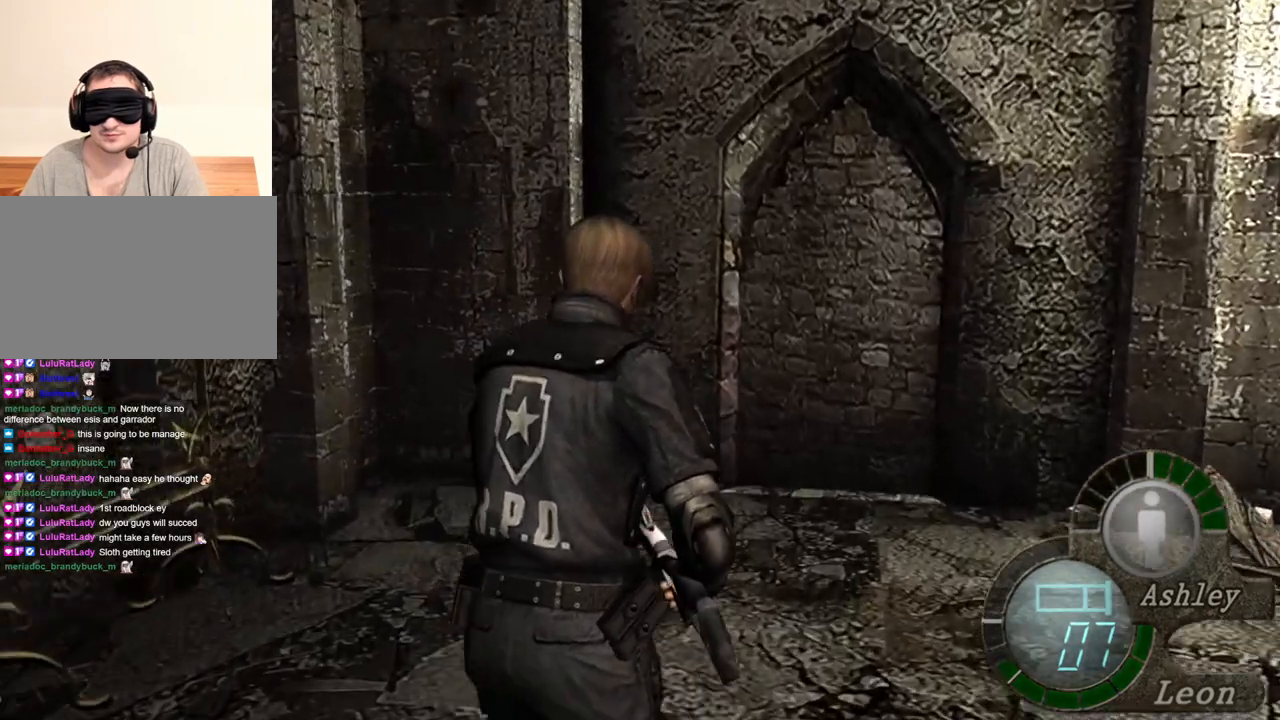
{"keys": ["shift", "w"], "mouse": [], "events": []}
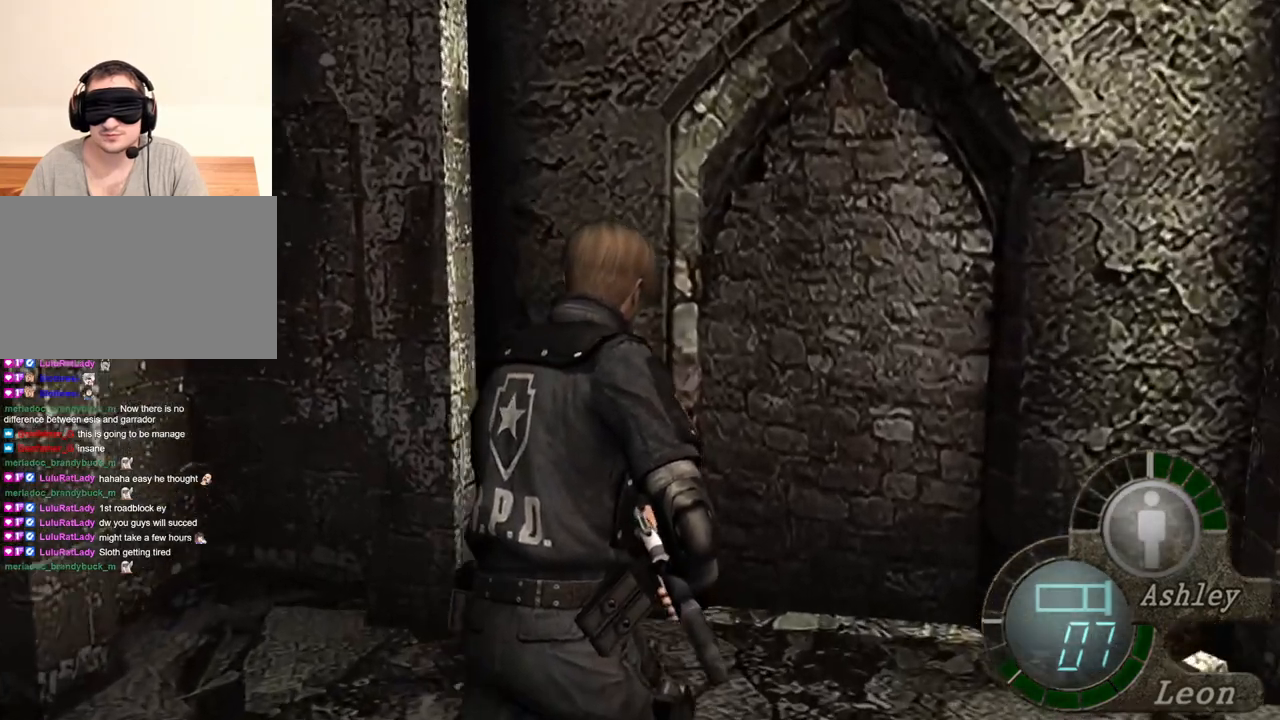
{"keys": ["shift", "w"], "mouse": [], "events": []}
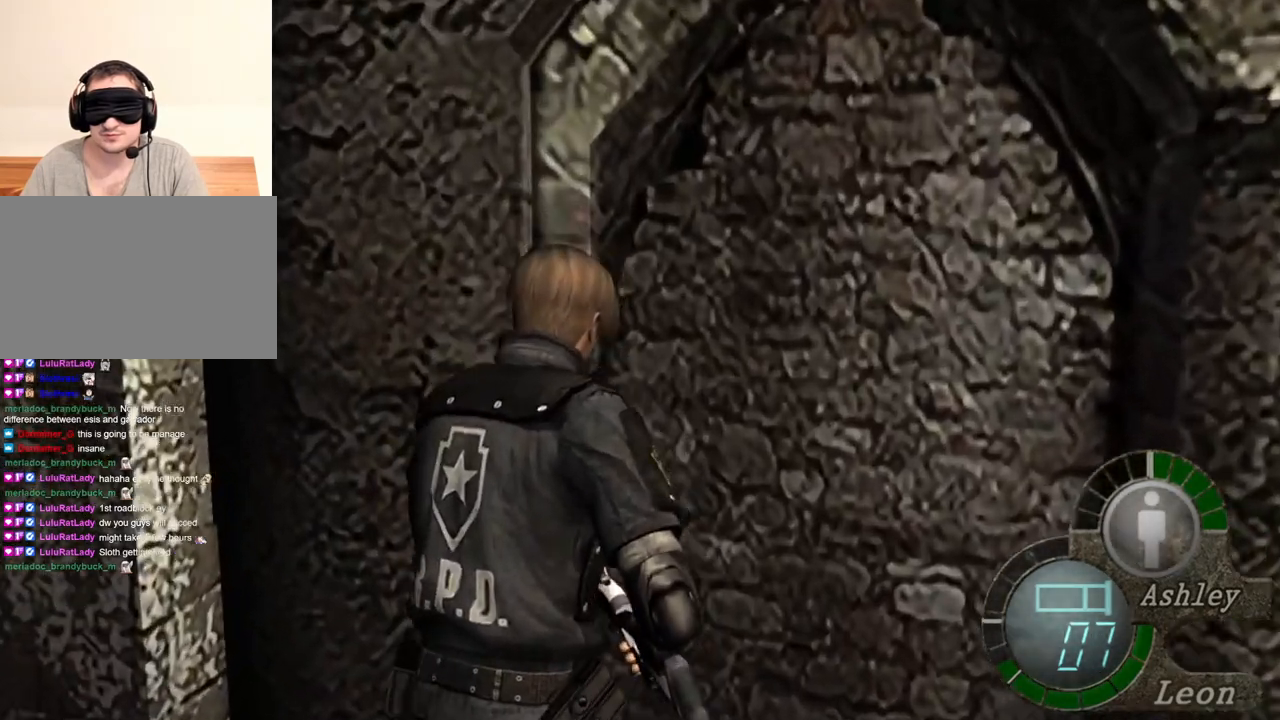
{"keys": ["shift", "w"], "mouse": [], "events": []}
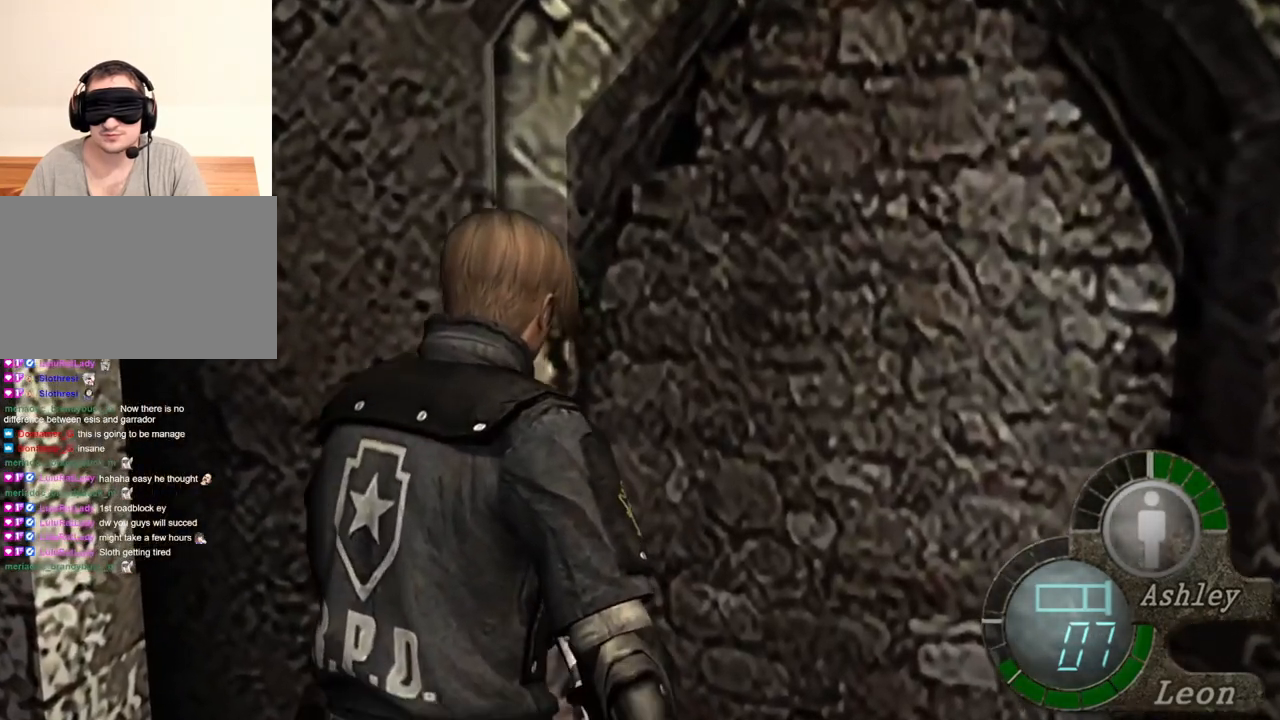
{"keys": ["shift", "w"], "mouse": [], "events": []}
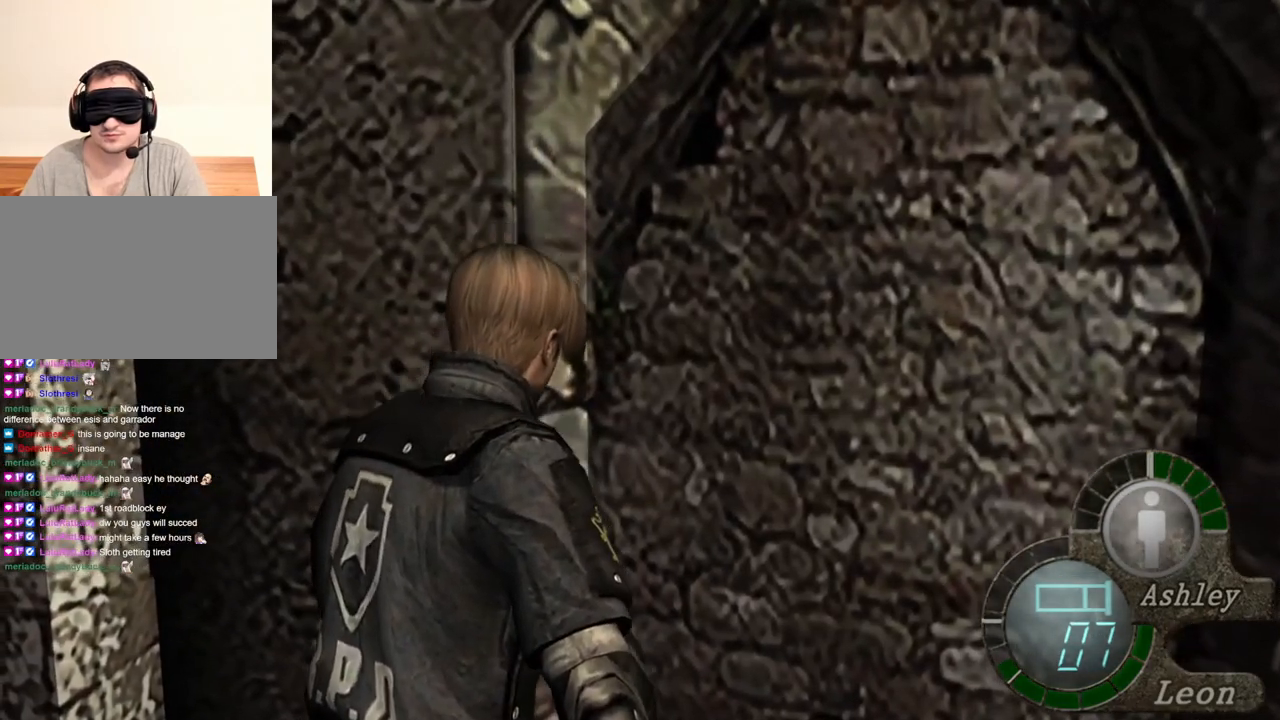
{"keys": [], "mouse": [], "events": [[50, "w", "up"], [84, "shift", "up"]]}
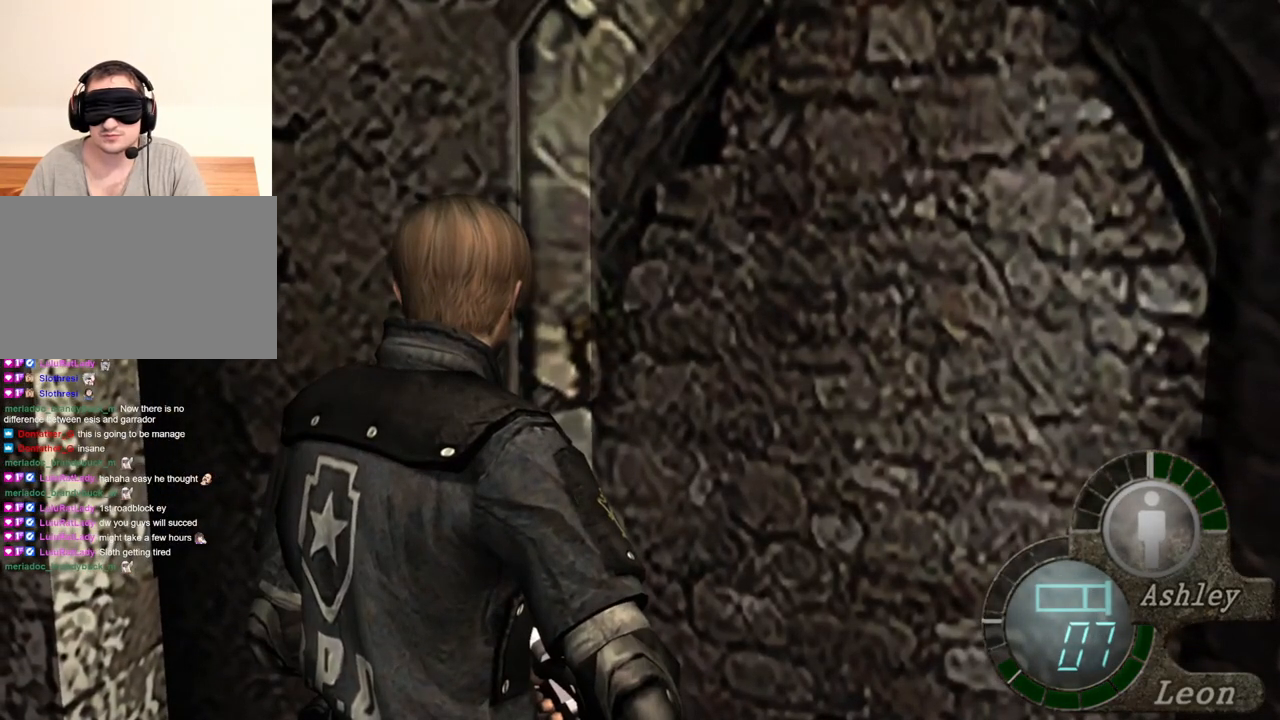
{"keys": [], "mouse": [], "events": []}
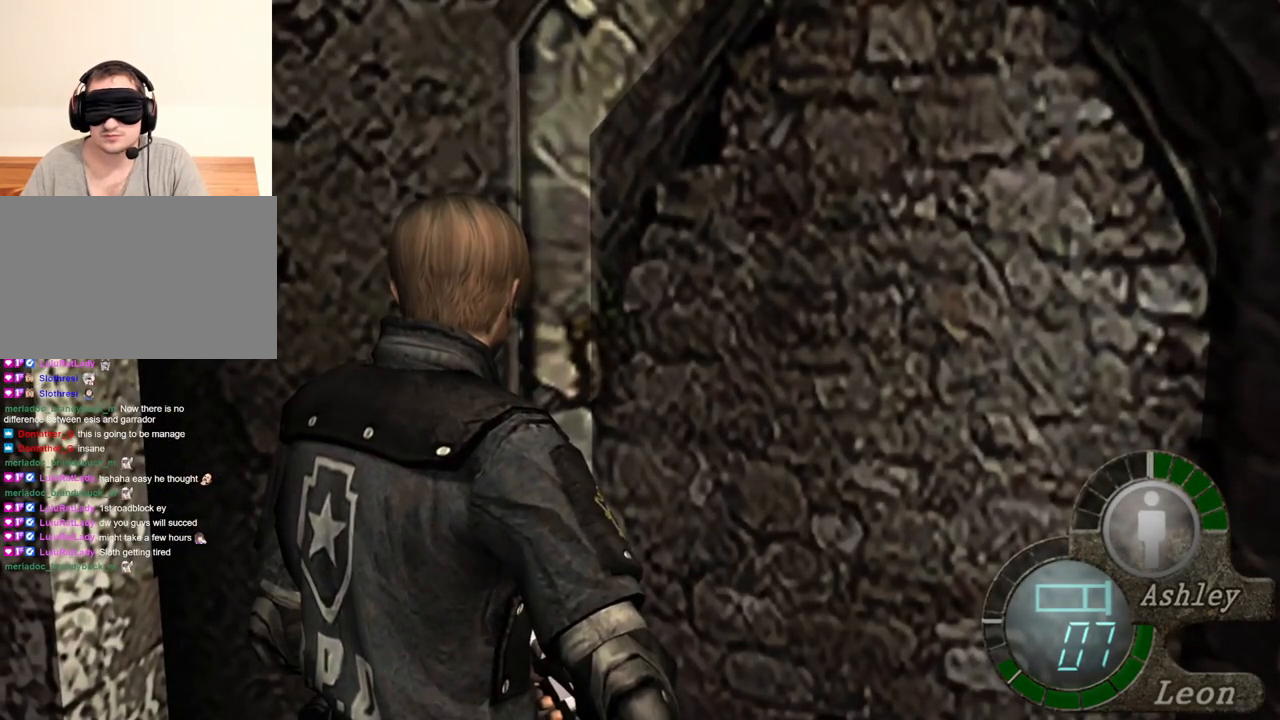
{"keys": [], "mouse": [], "events": []}
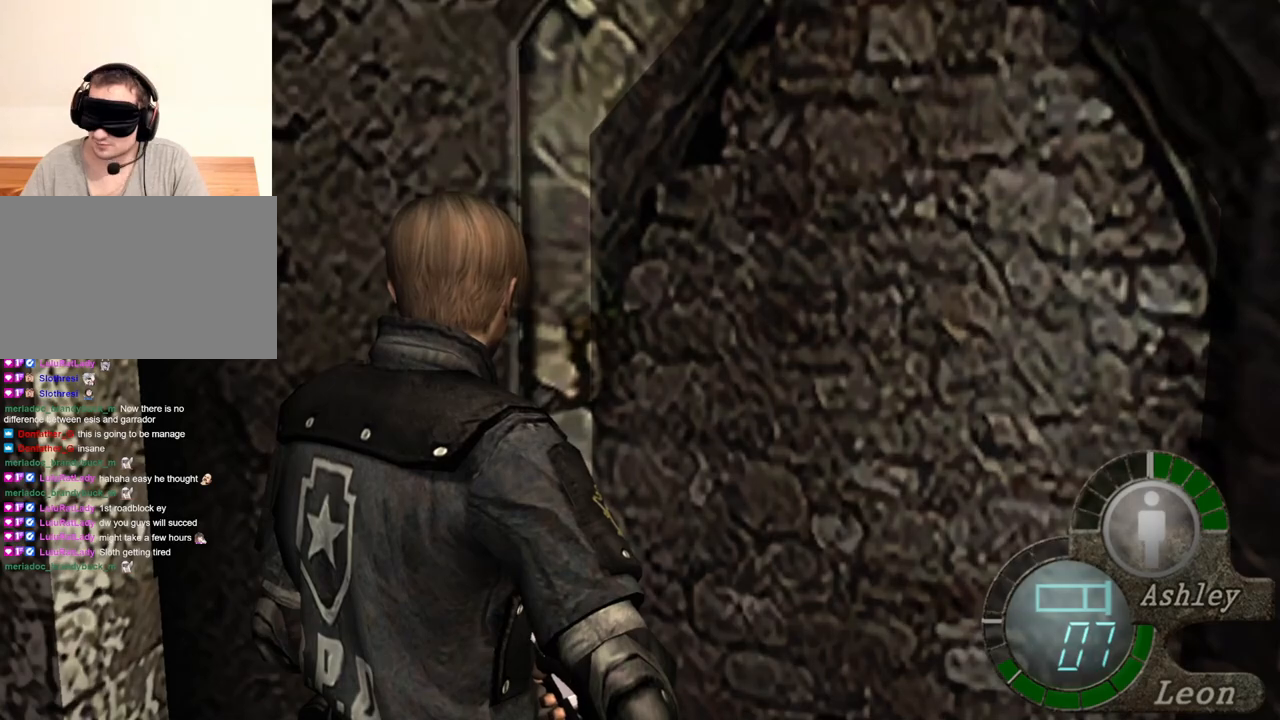
{"keys": [], "mouse": [], "events": []}
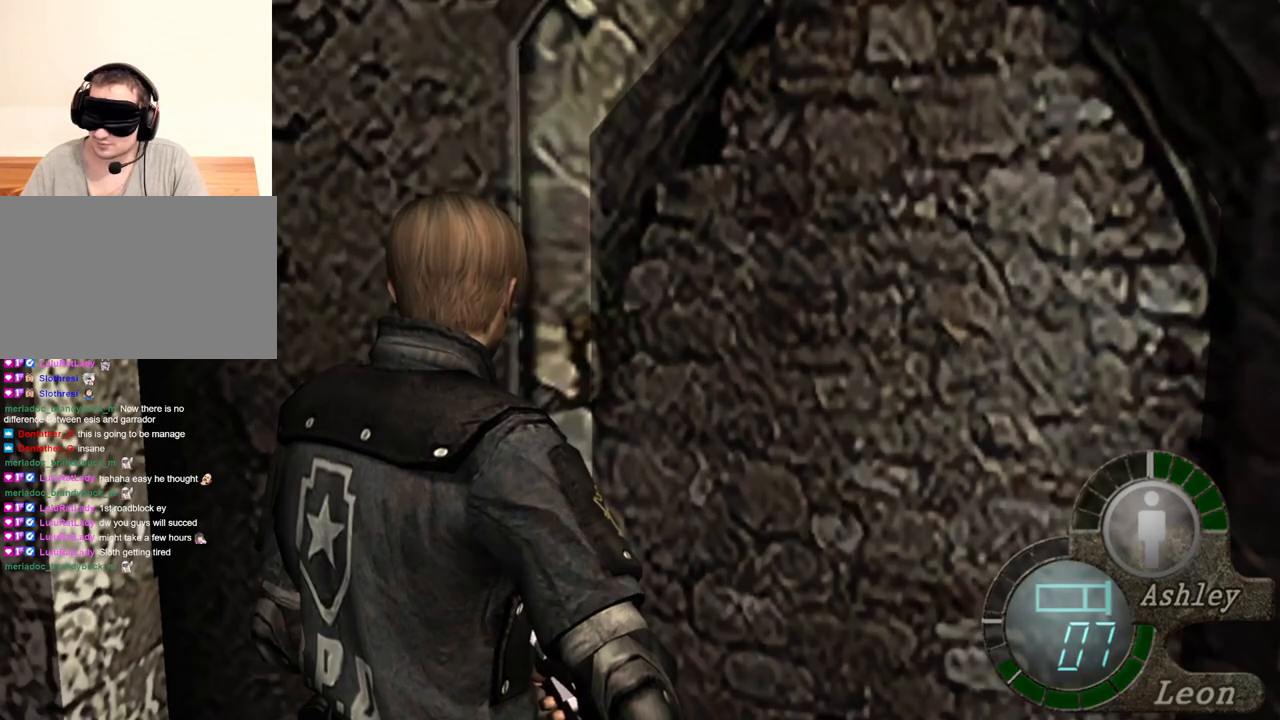
{"keys": [], "mouse": [], "events": []}
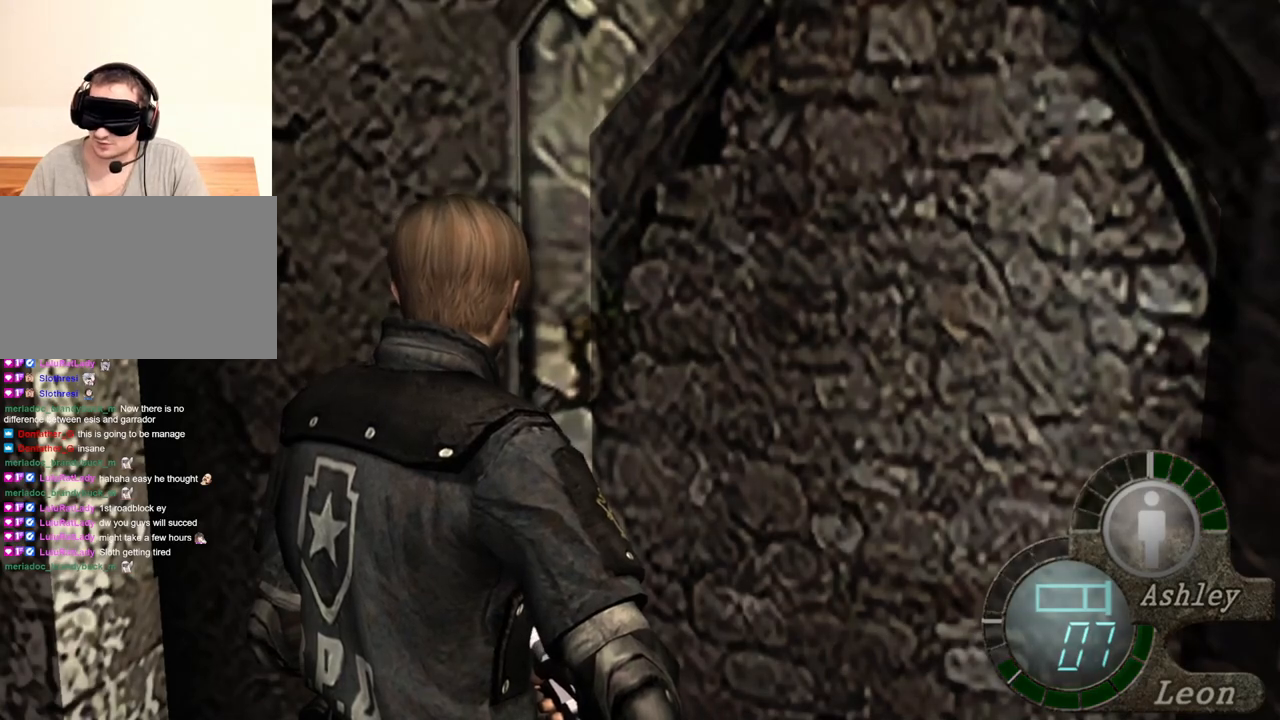
{"keys": [], "mouse": [], "events": []}
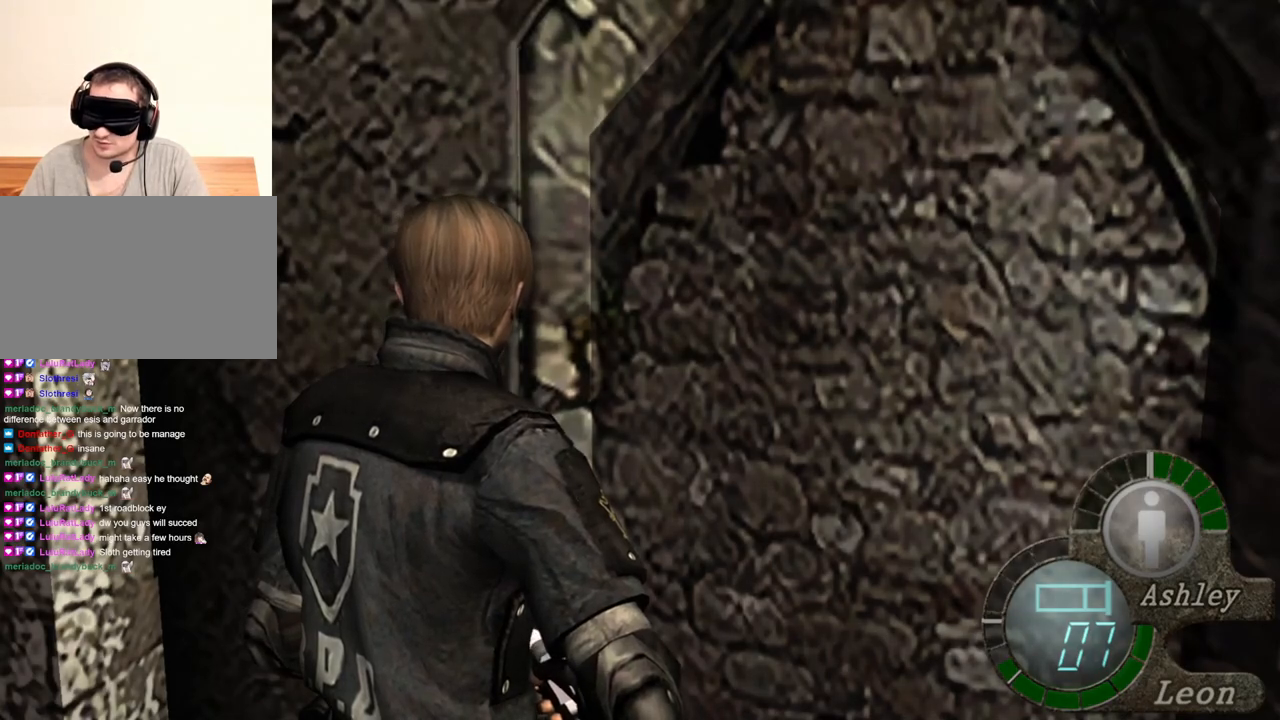
{"keys": ["d", "shift", "w"], "mouse": [], "events": [[184, "shift", "down"], [184, "w", "down"], [250, "d", "down"], [384, "d", "up"], [450, "d", "down"]]}
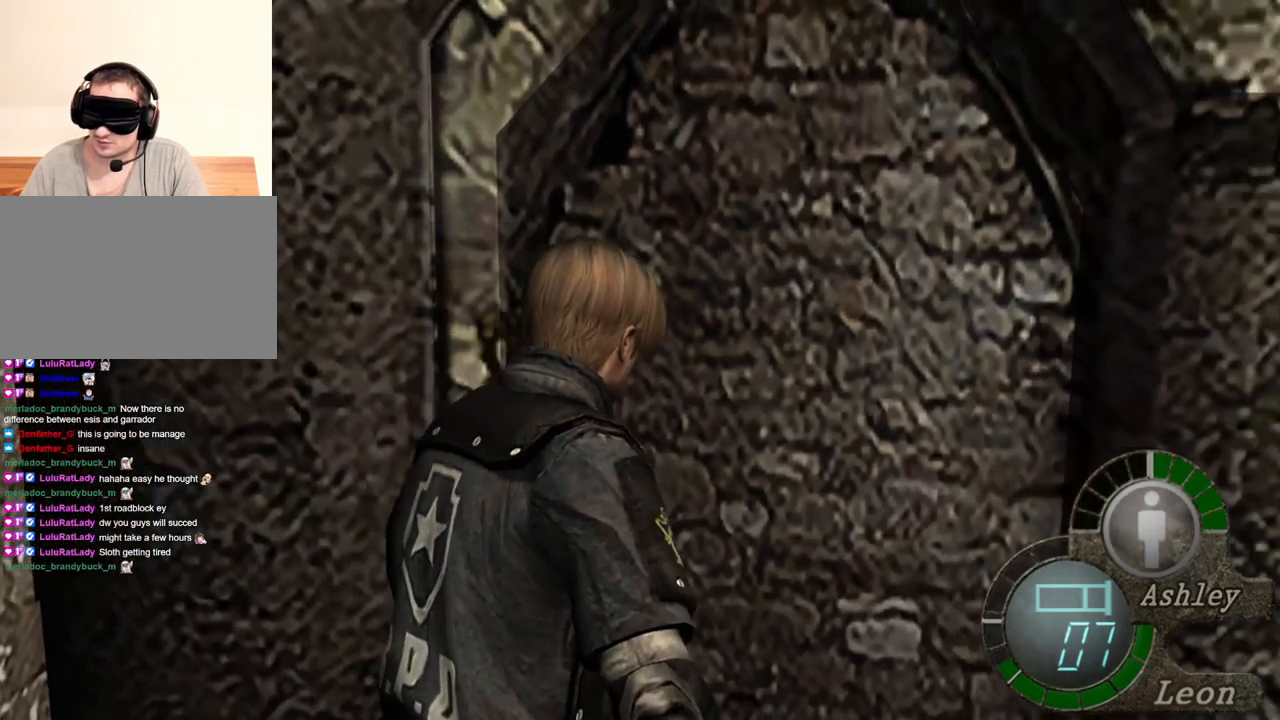
{"keys": ["shift", "w"], "mouse": [], "events": [[117, "d", "up"], [150, "d", "down"], [217, "d", "up"]]}
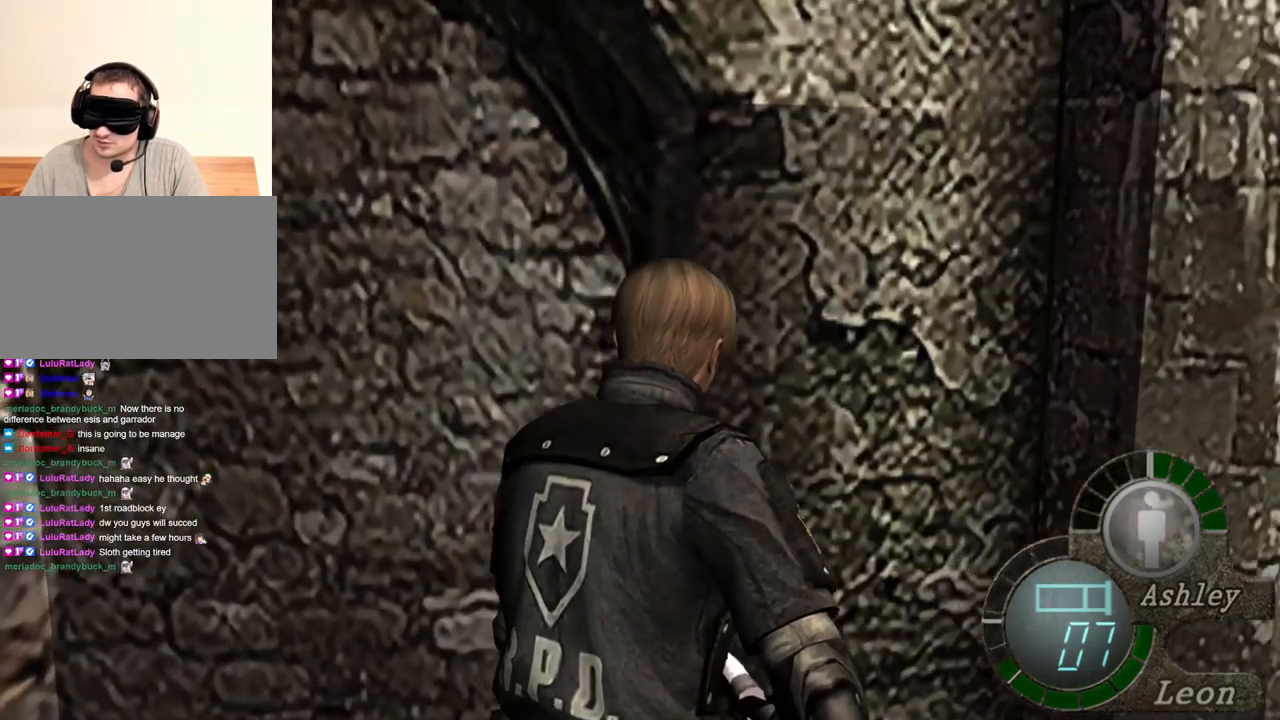
{"keys": ["d", "shift", "w"], "mouse": [], "events": [[250, "d", "down"], [417, "d", "up"], [450, "d", "down"]]}
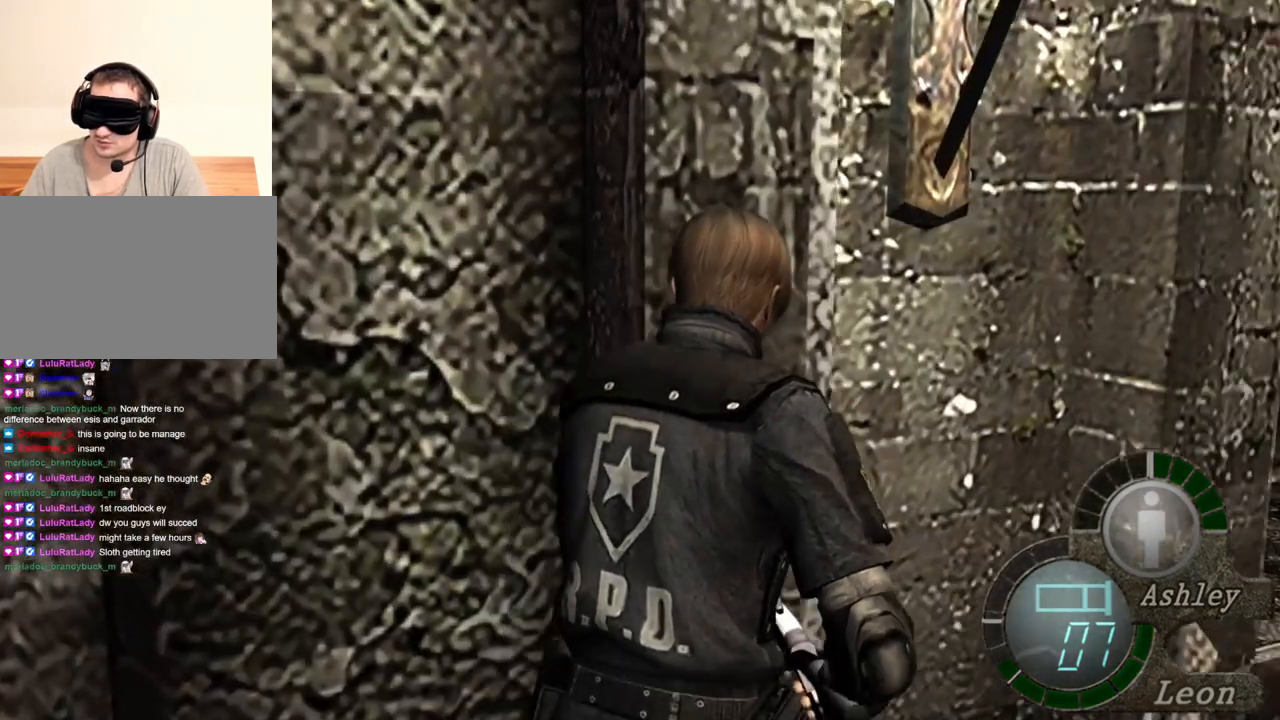
{"keys": ["shift", "w"], "mouse": [], "events": [[84, "d", "up"]]}
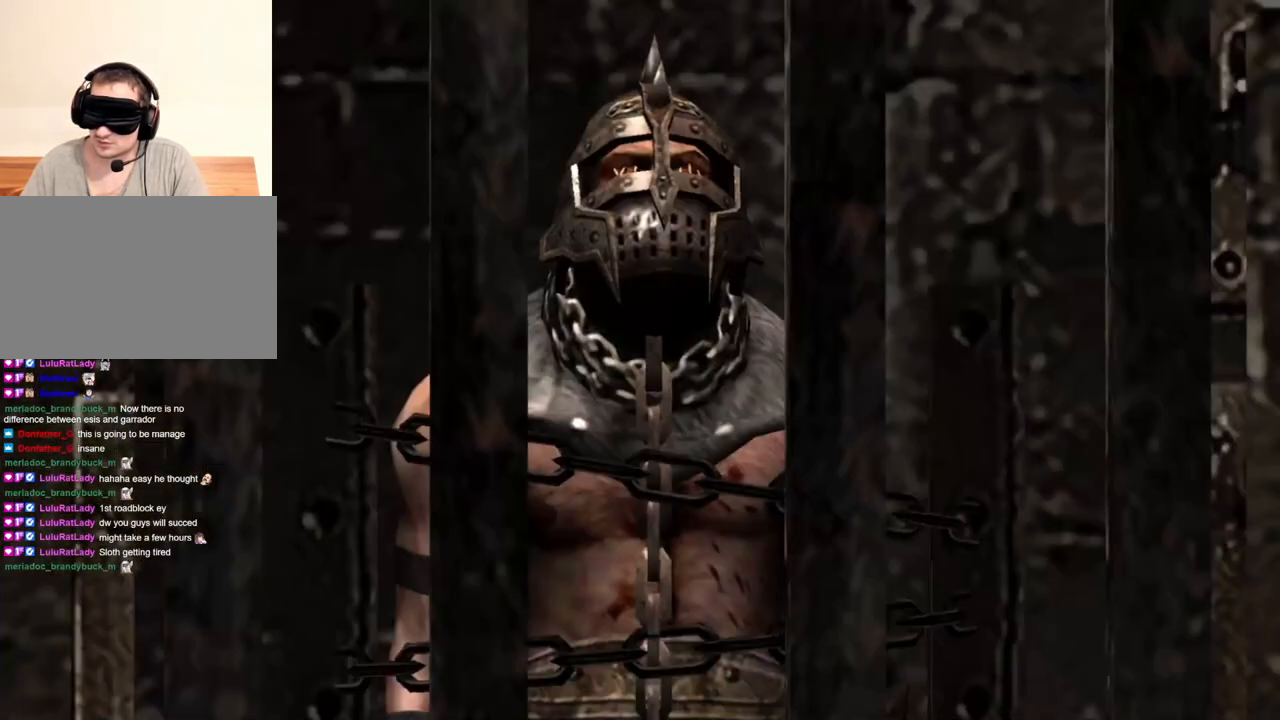
{"keys": ["shift", "w"], "mouse": [], "events": [[50, "d", "down"], [184, "d", "up"]]}
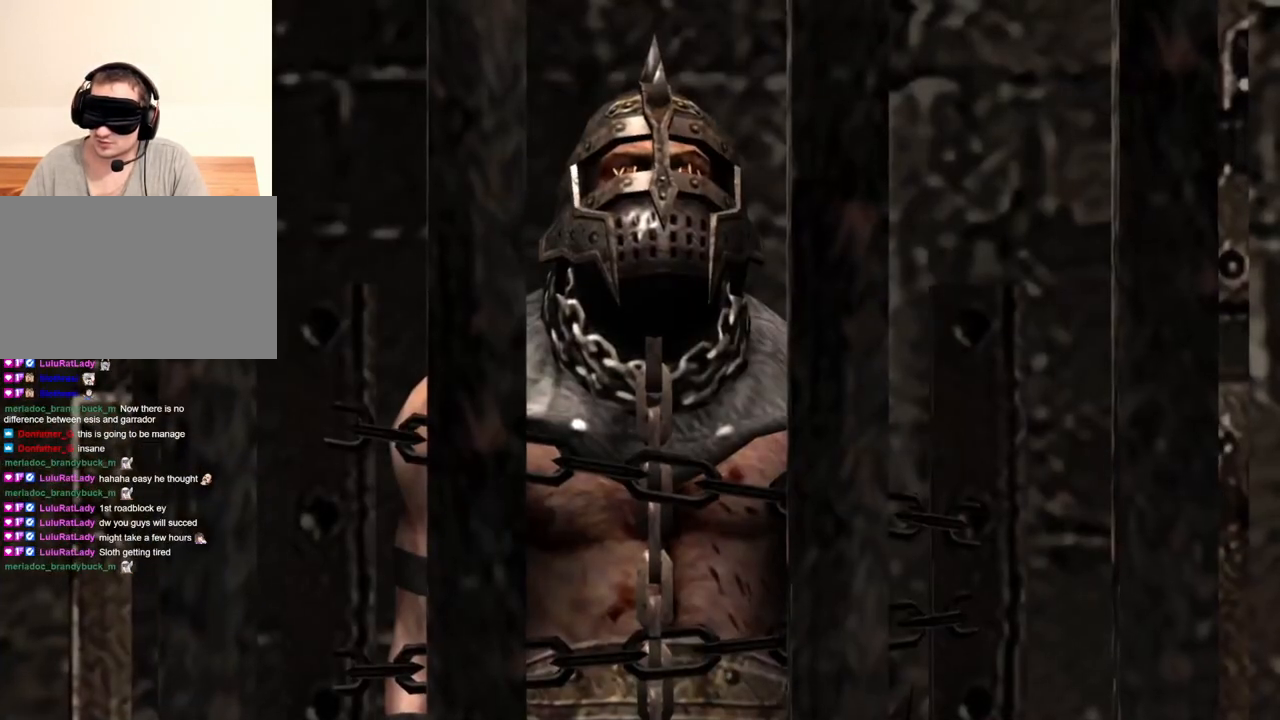
{"keys": [], "mouse": [], "events": [[150, "shift", "up"], [150, "w", "up"]]}
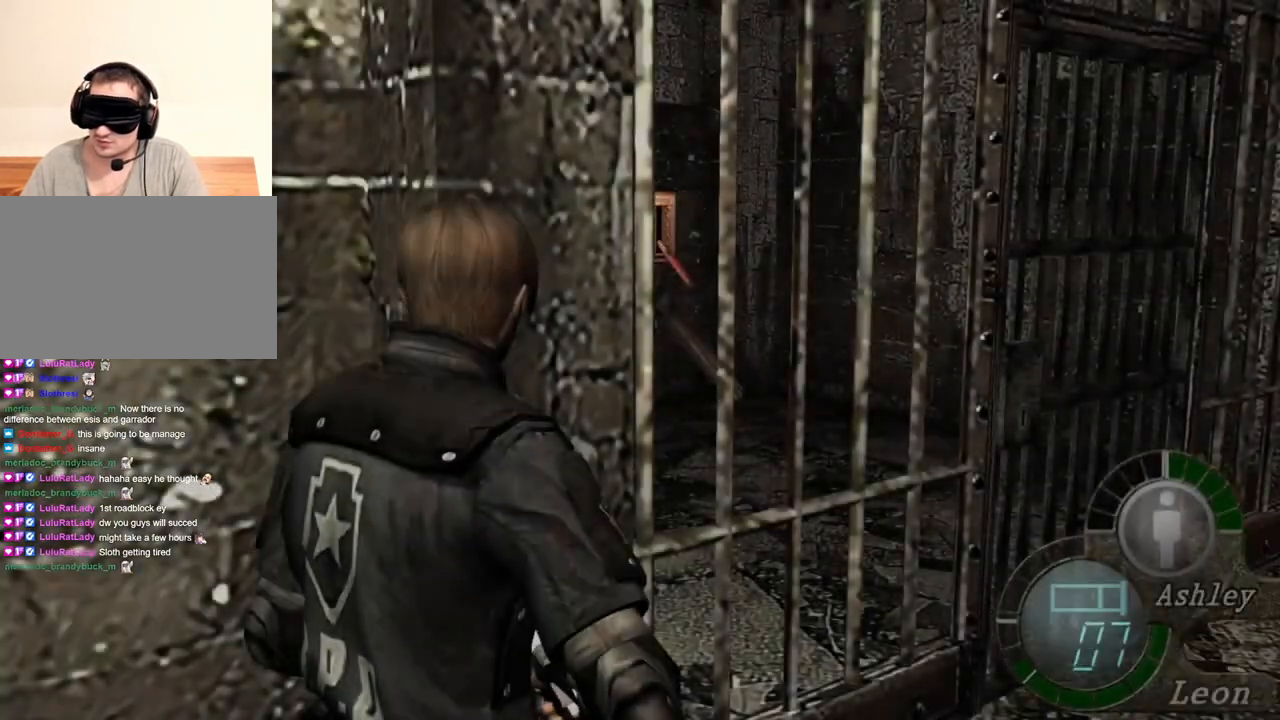
{"keys": ["shift", "w"], "mouse": [], "events": [[17, "shift", "down"], [17, "w", "down"], [84, "e", "down"], [484, "e", "up"]]}
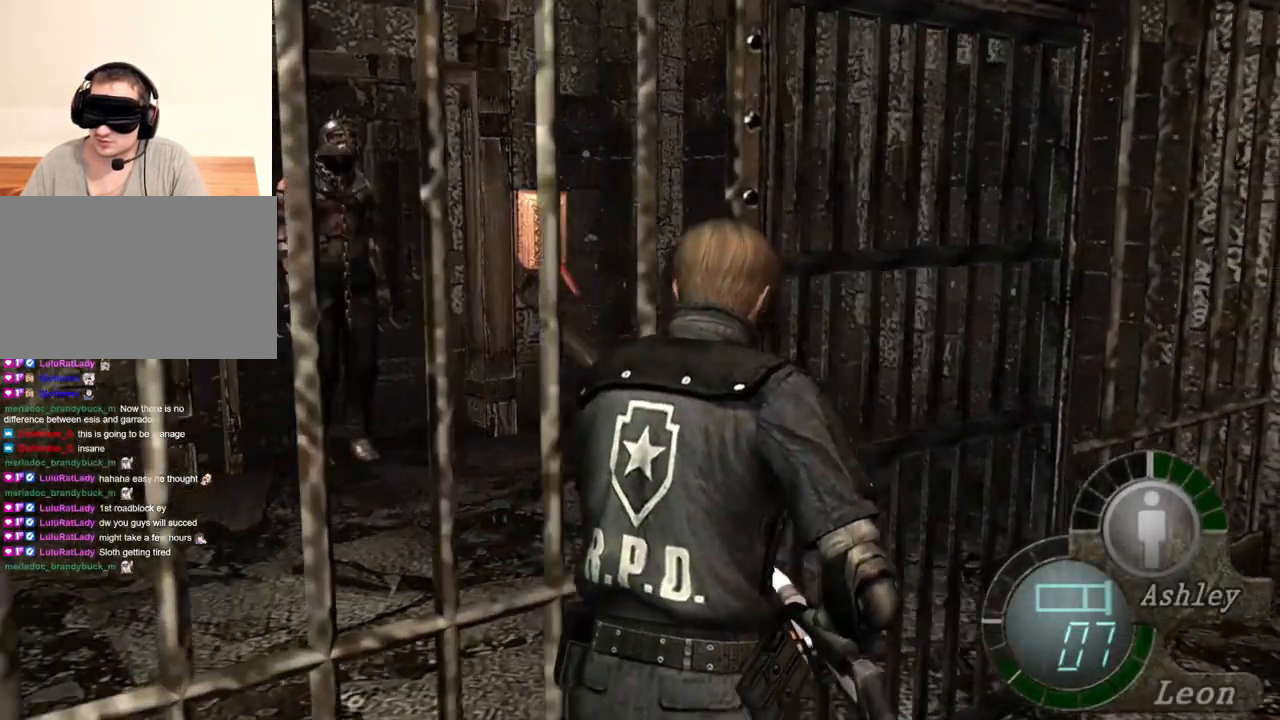
{"keys": ["e", "shift", "w"], "mouse": [], "events": [[17, "e", "down"], [84, "e", "up"], [150, "e", "down"], [250, "e", "up"], [284, "e", "down"], [384, "e", "up"], [417, "e", "down"]]}
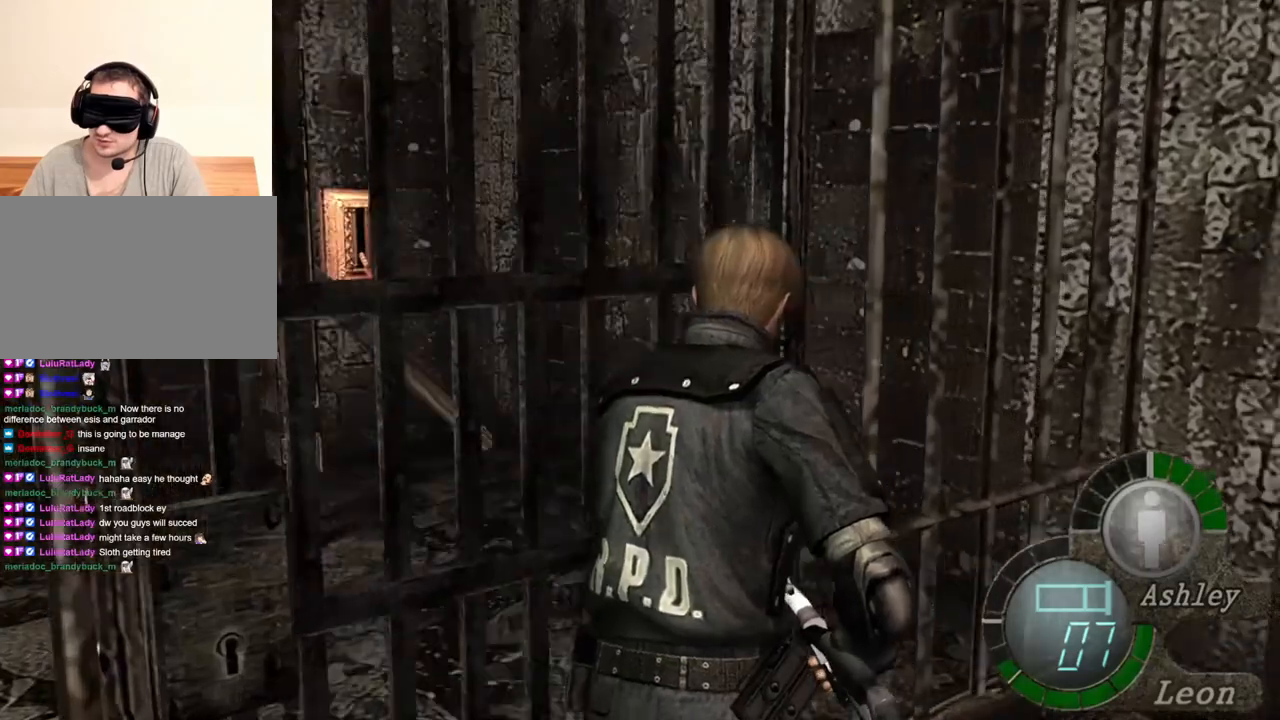
{"keys": ["e", "shift", "w"], "mouse": [], "events": [[250, "e", "up"], [317, "e", "down"], [417, "e", "up"], [484, "e", "down"]]}
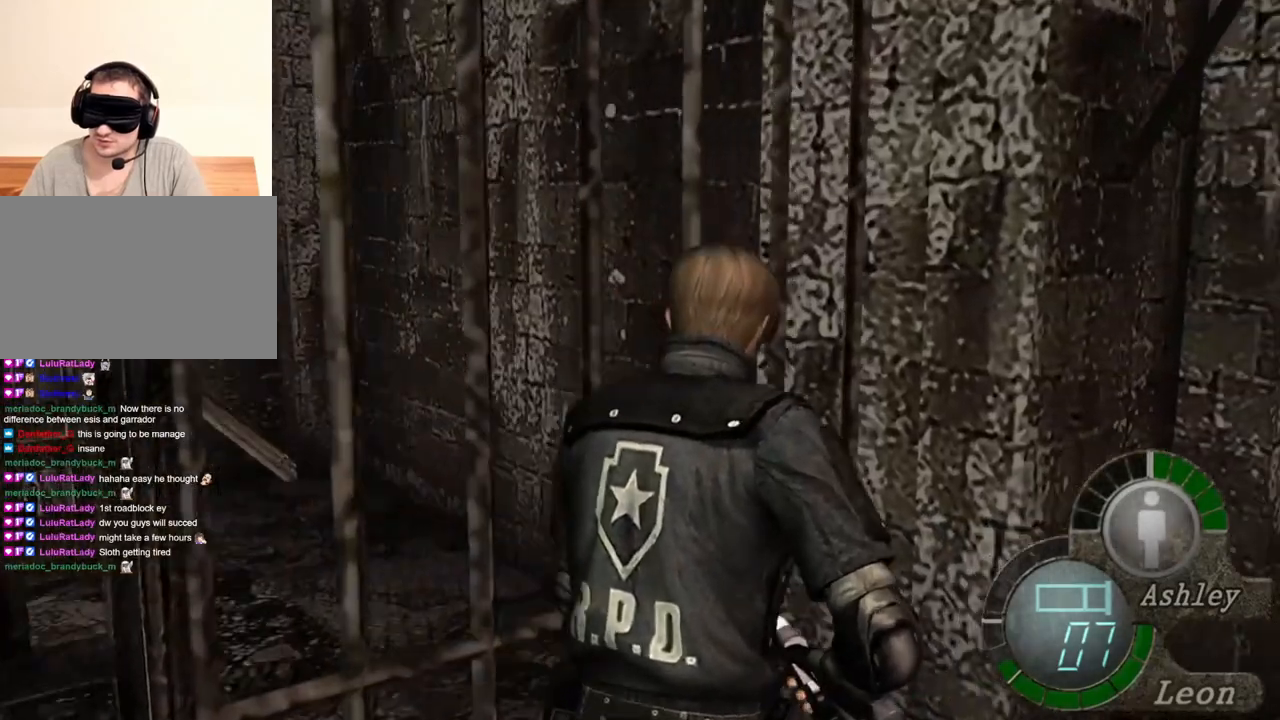
{"keys": ["shift", "w"], "mouse": [], "events": [[50, "e", "up"], [84, "e", "down"], [450, "e", "up"]]}
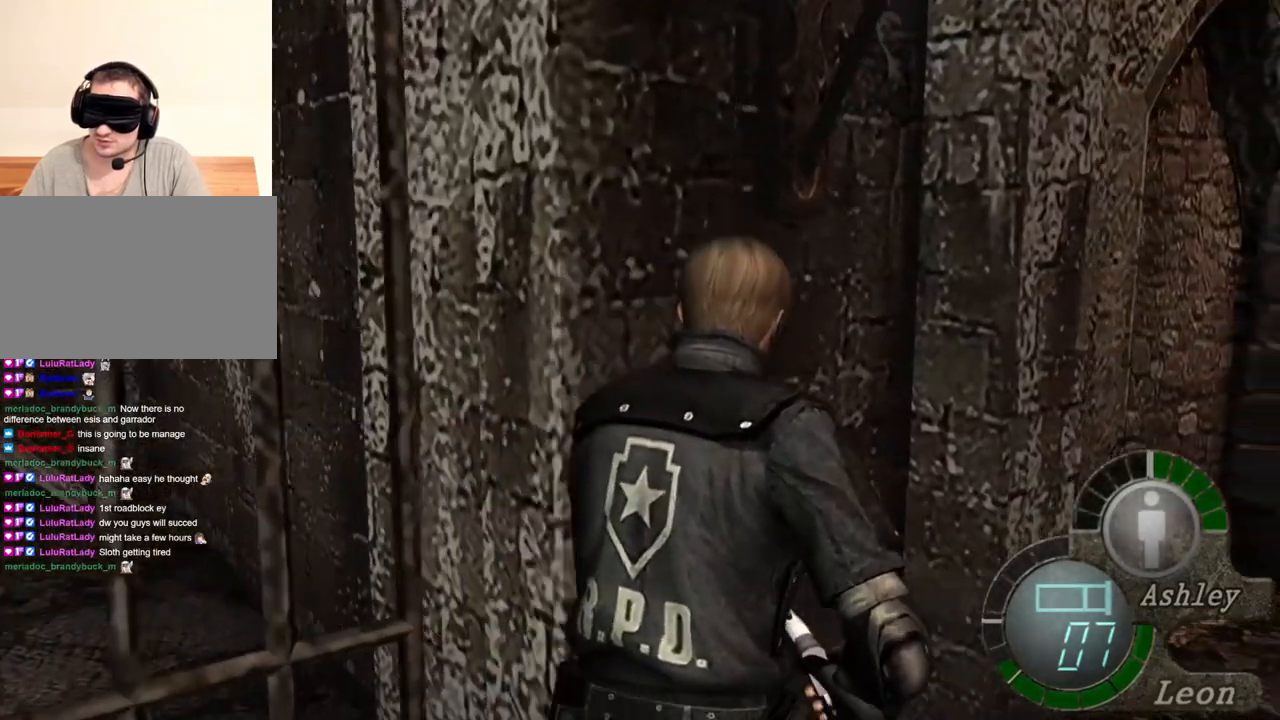
{"keys": ["shift", "w"], "mouse": [], "events": [[17, "e", "down"], [184, "e", "up"], [284, "e", "down"], [317, "e", "up"], [417, "e", "down"], [484, "e", "up"]]}
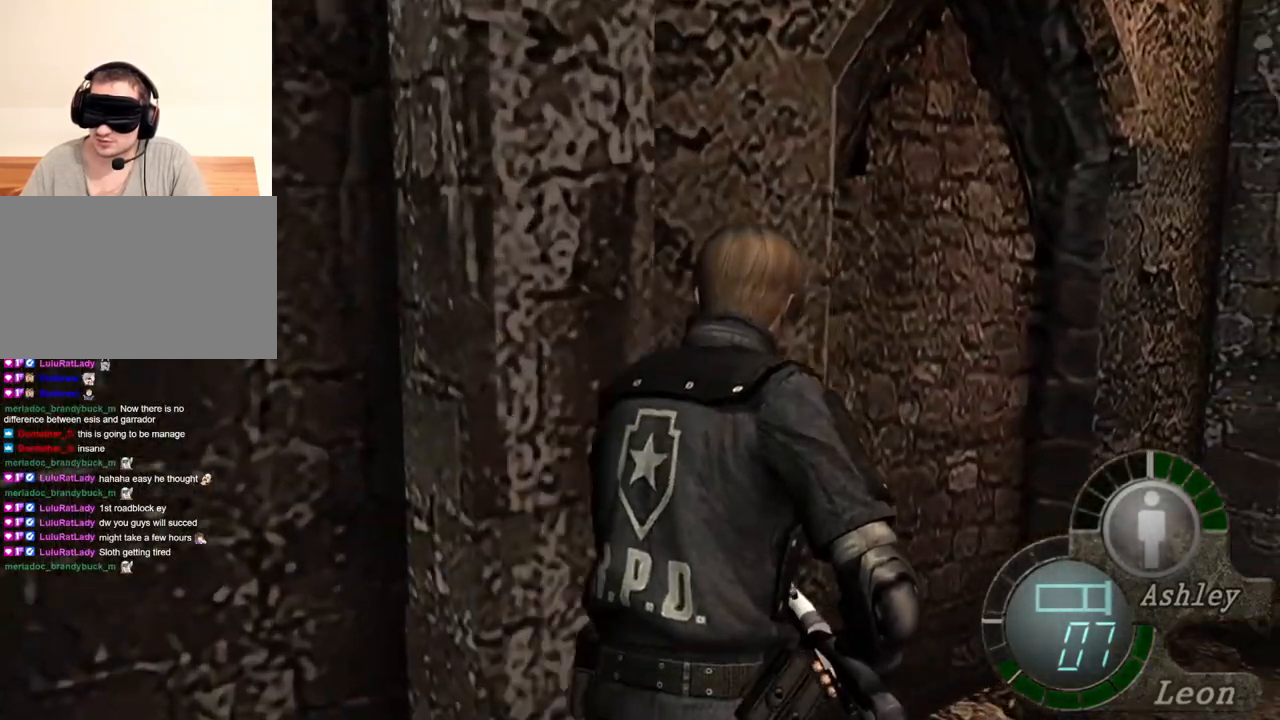
{"keys": ["e", "shift", "w"], "mouse": [], "events": [[84, "e", "down"], [117, "e", "up"], [150, "e", "down"], [250, "e", "up"], [317, "e", "down"], [417, "e", "up"], [450, "e", "down"]]}
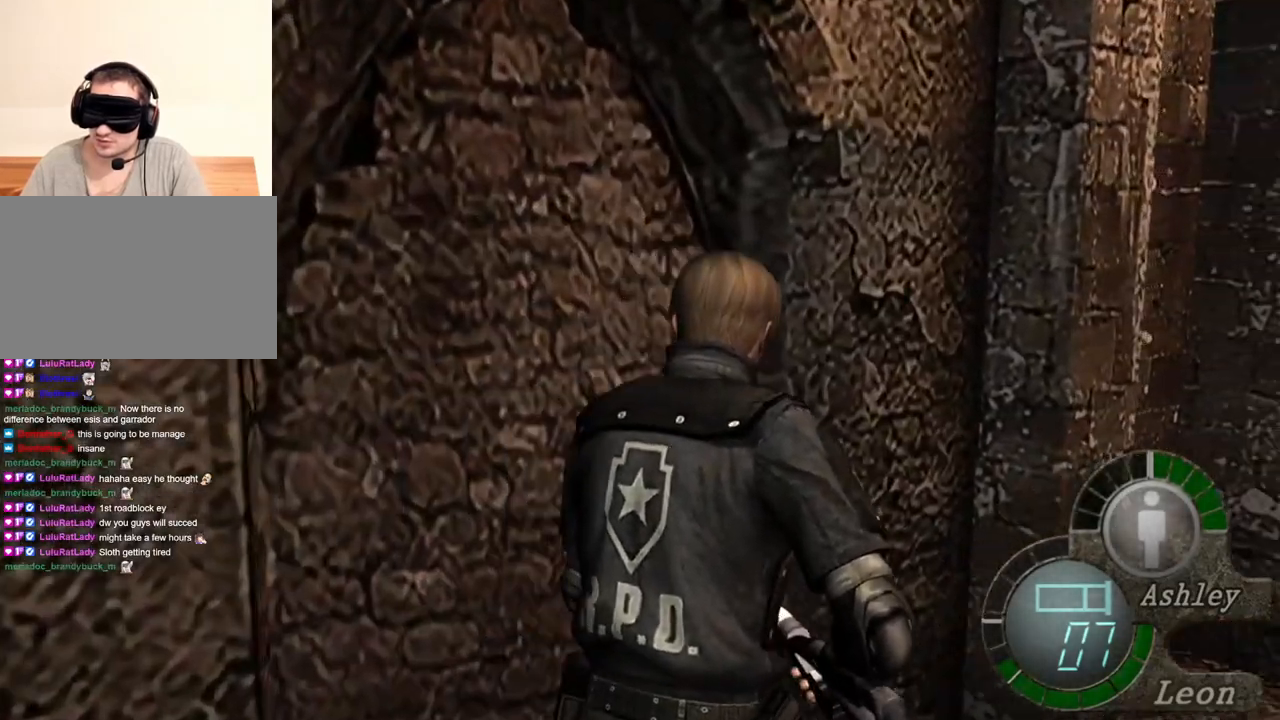
{"keys": ["e", "shift", "w"], "mouse": [], "events": [[17, "e", "up"], [84, "e", "down"], [184, "e", "up"], [250, "e", "down"], [417, "e", "up"], [484, "e", "down"]]}
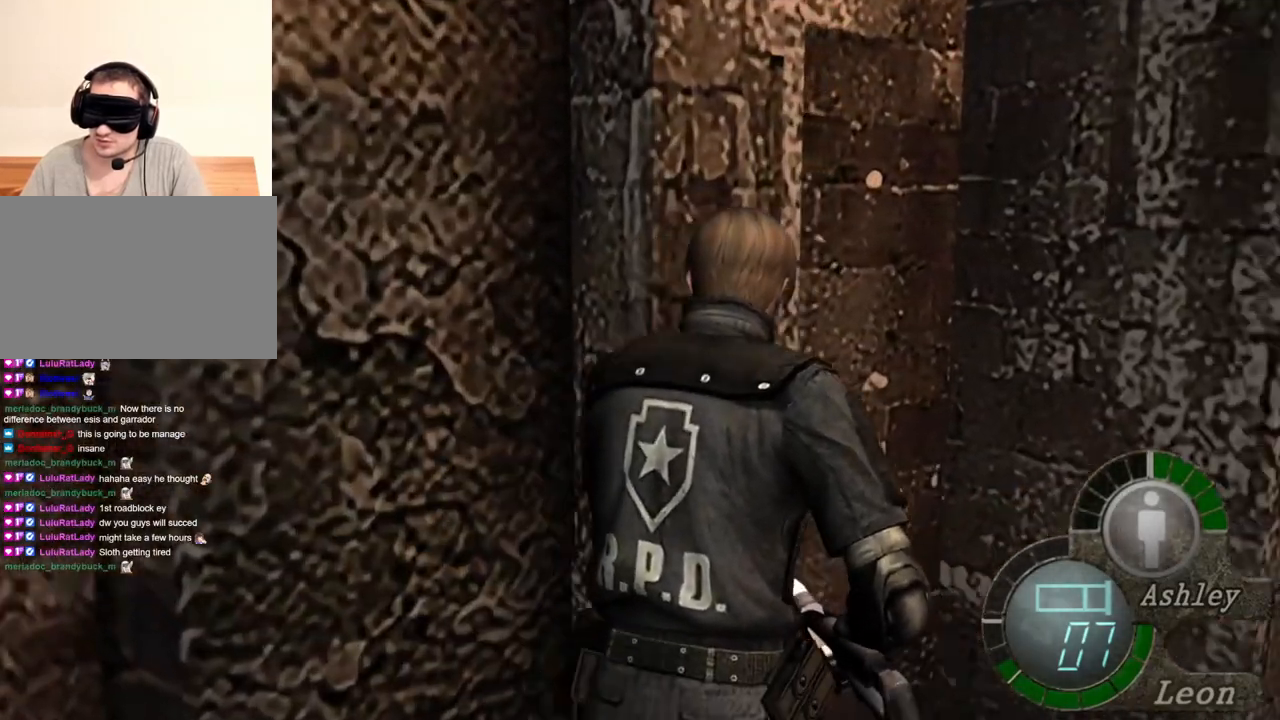
{"keys": ["e", "shift", "w"], "mouse": [], "events": [[217, "e", "up"], [250, "e", "down"], [350, "e", "up"], [384, "e", "down"]]}
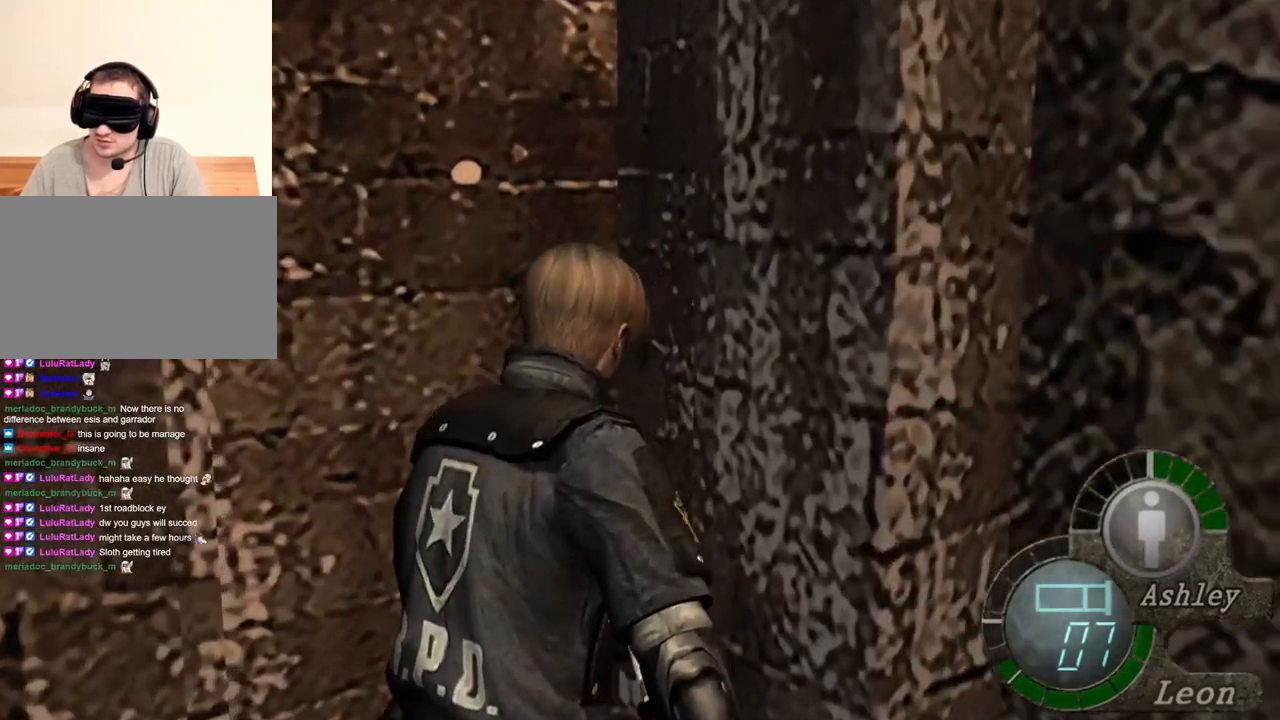
{"keys": ["a", "shift", "w"], "mouse": [], "events": [[84, "e", "up"], [150, "shift", "up"], [250, "a", "down"], [250, "shift", "down"]]}
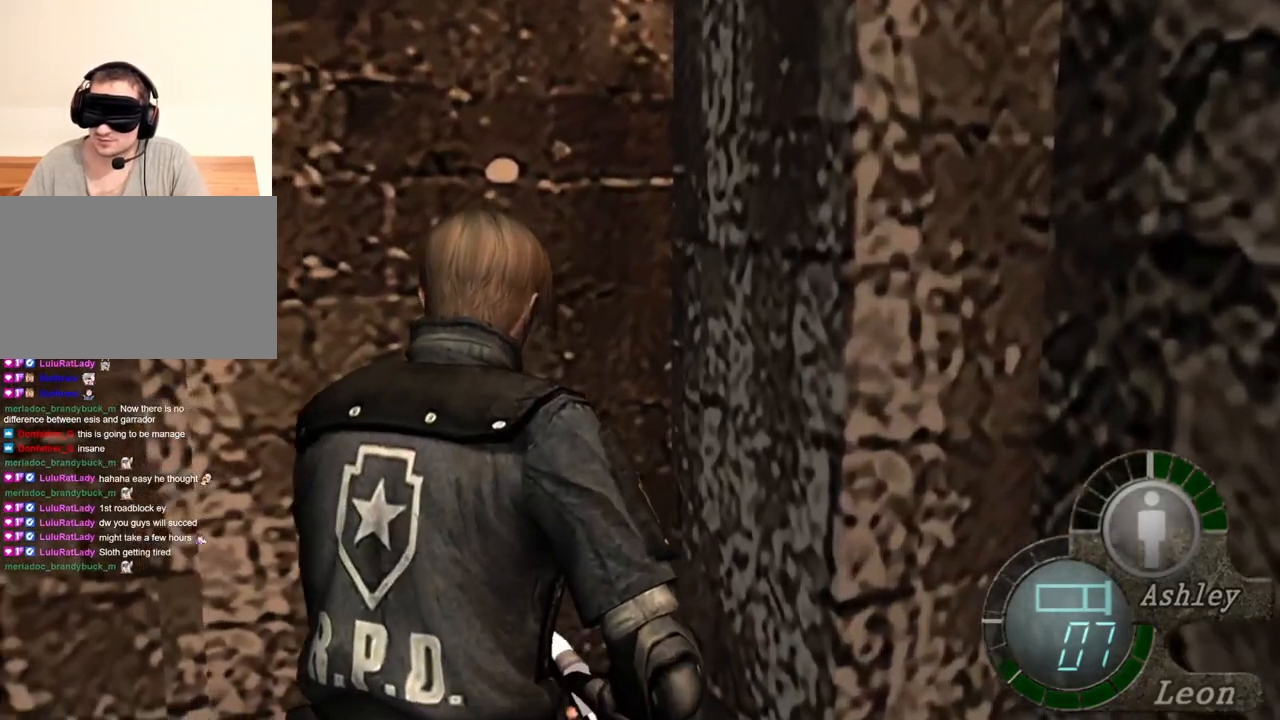
{"keys": ["shift", "w"], "mouse": [], "events": [[50, "e", "down"], [217, "a", "up"], [317, "e", "up"], [384, "e", "down"], [417, "e", "up"]]}
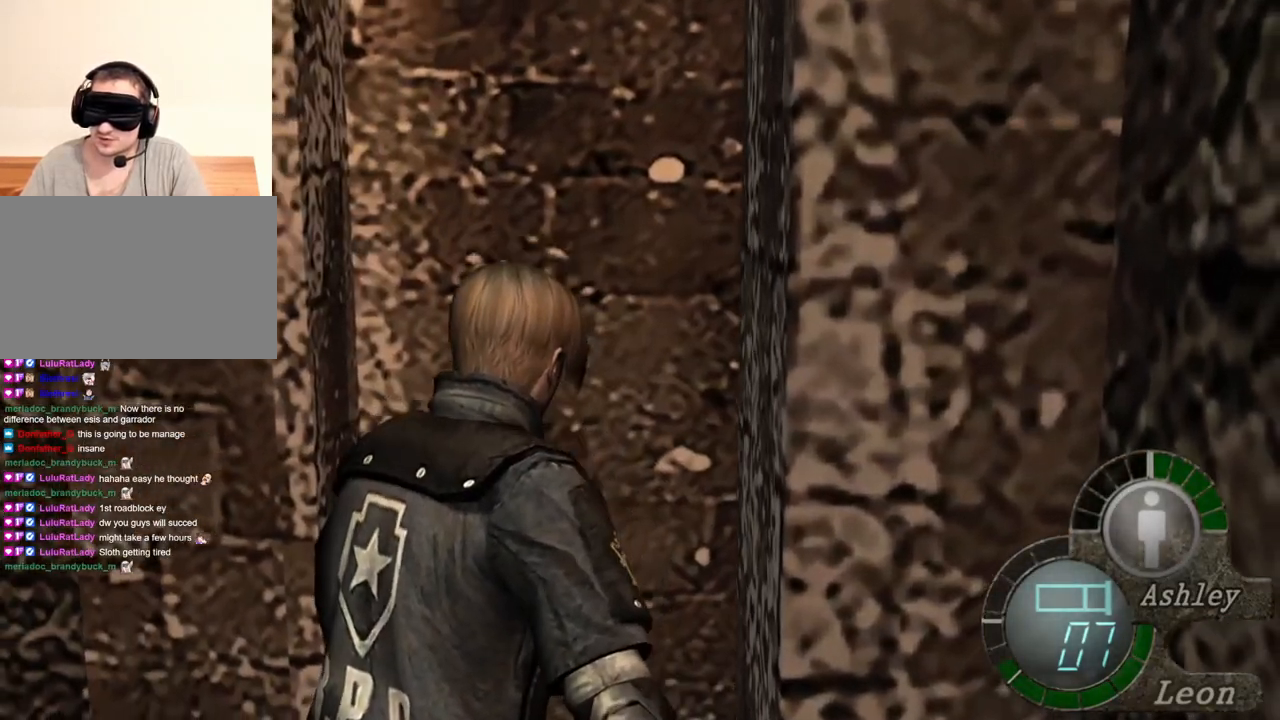
{"keys": ["e", "shift", "w"], "mouse": [], "events": [[17, "a", "down"], [117, "e", "down"], [184, "a", "up"], [184, "e", "up"], [284, "e", "down"]]}
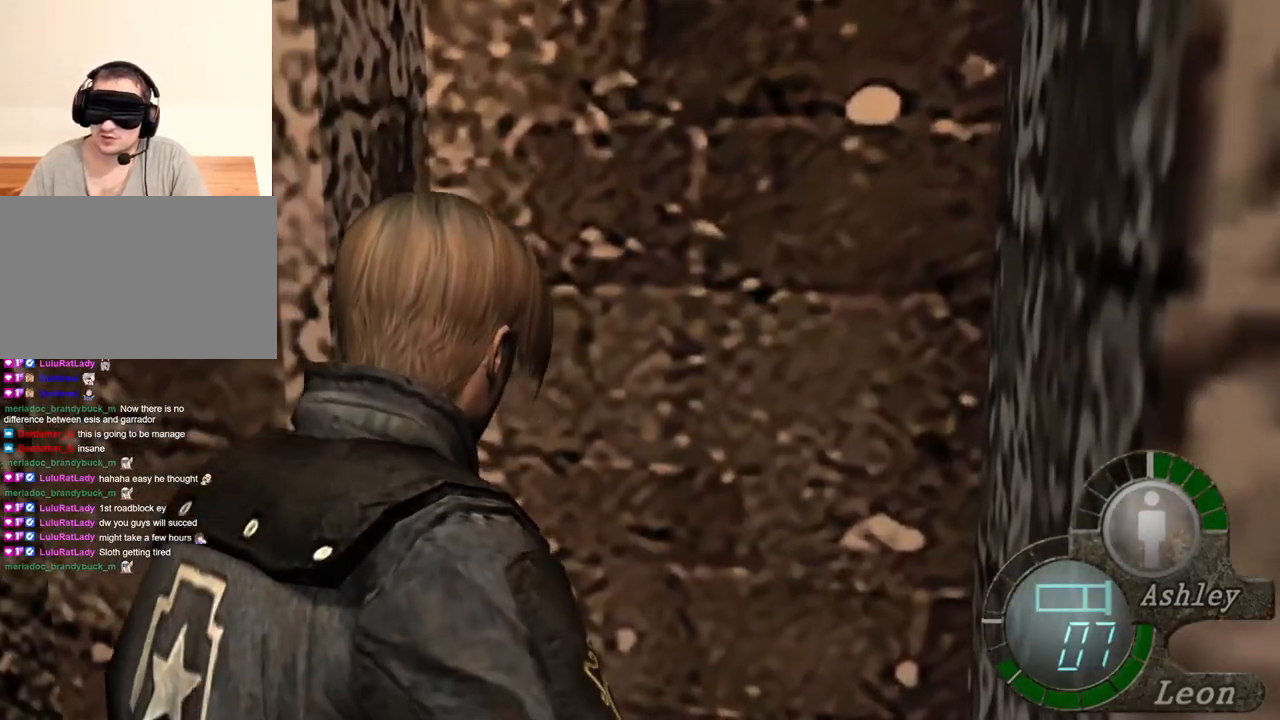
{"keys": ["shift", "w"], "mouse": [], "events": [[17, "e", "up"], [84, "e", "down"], [117, "e", "up"], [184, "a", "down"], [250, "e", "down"], [317, "a", "up"], [350, "e", "up"], [384, "e", "down"], [484, "e", "up"]]}
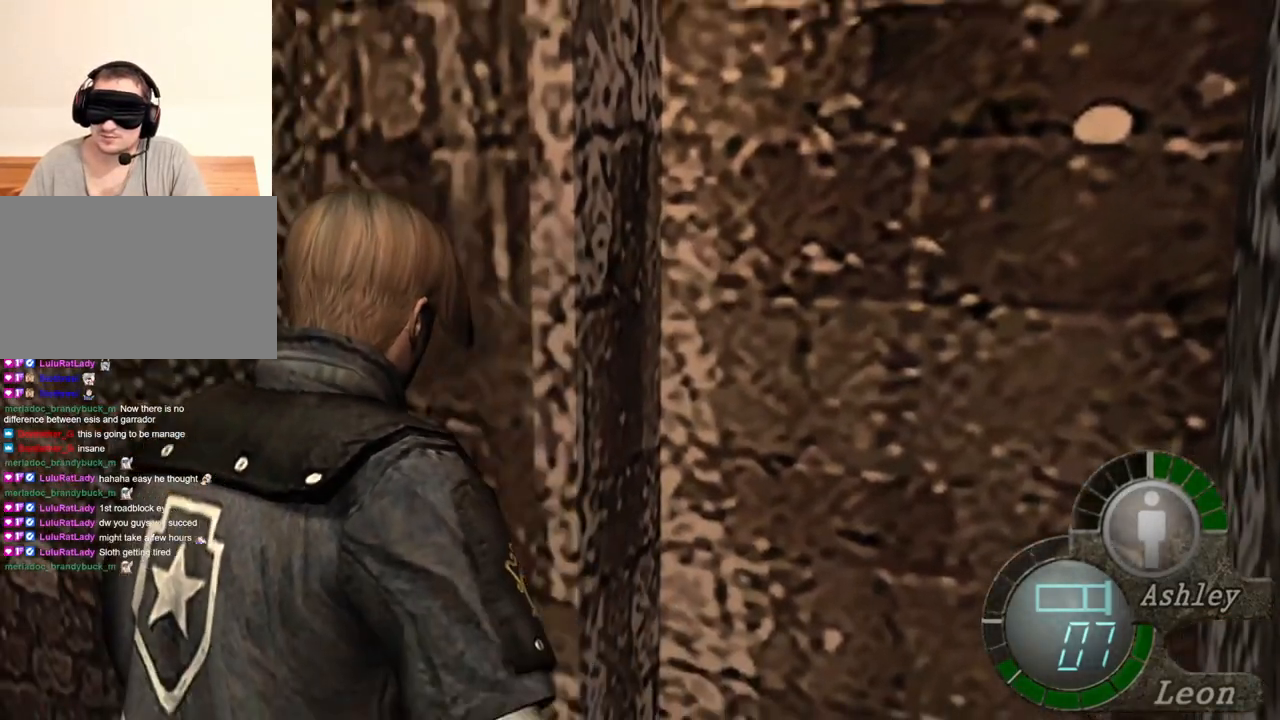
{"keys": ["e", "shift", "w"], "mouse": [], "events": [[50, "e", "down"], [117, "e", "up"], [184, "e", "down"], [284, "e", "up"], [317, "e", "down"], [417, "e", "up"], [450, "e", "down"]]}